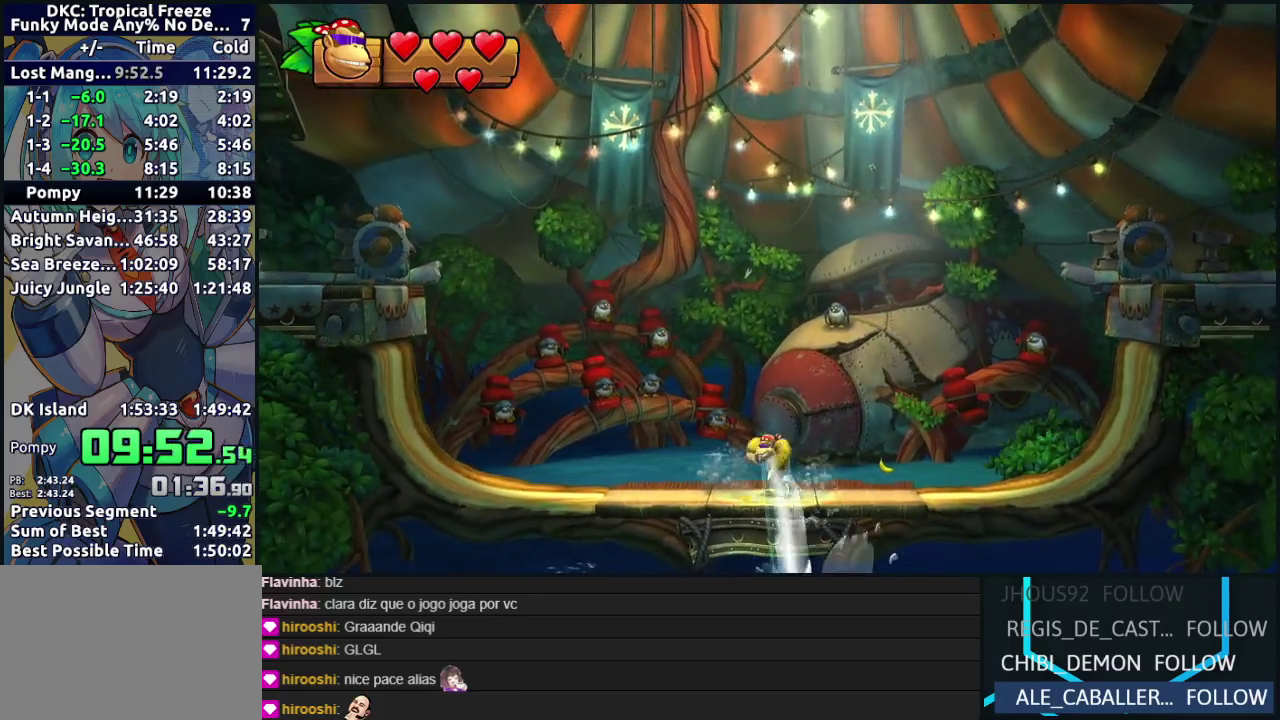
Gameplay with a controller (Nintendo layout); each line is a JSON object with the inputs held at the frame after it. "events" lists button and stick changes between this image and that frame as [ms after this image, input, new state], when the widget could be followed in between. Not read: L3 R3.
{"buttons": [], "events": [[200, "Y", "down"], [367, "Y", "up"]]}
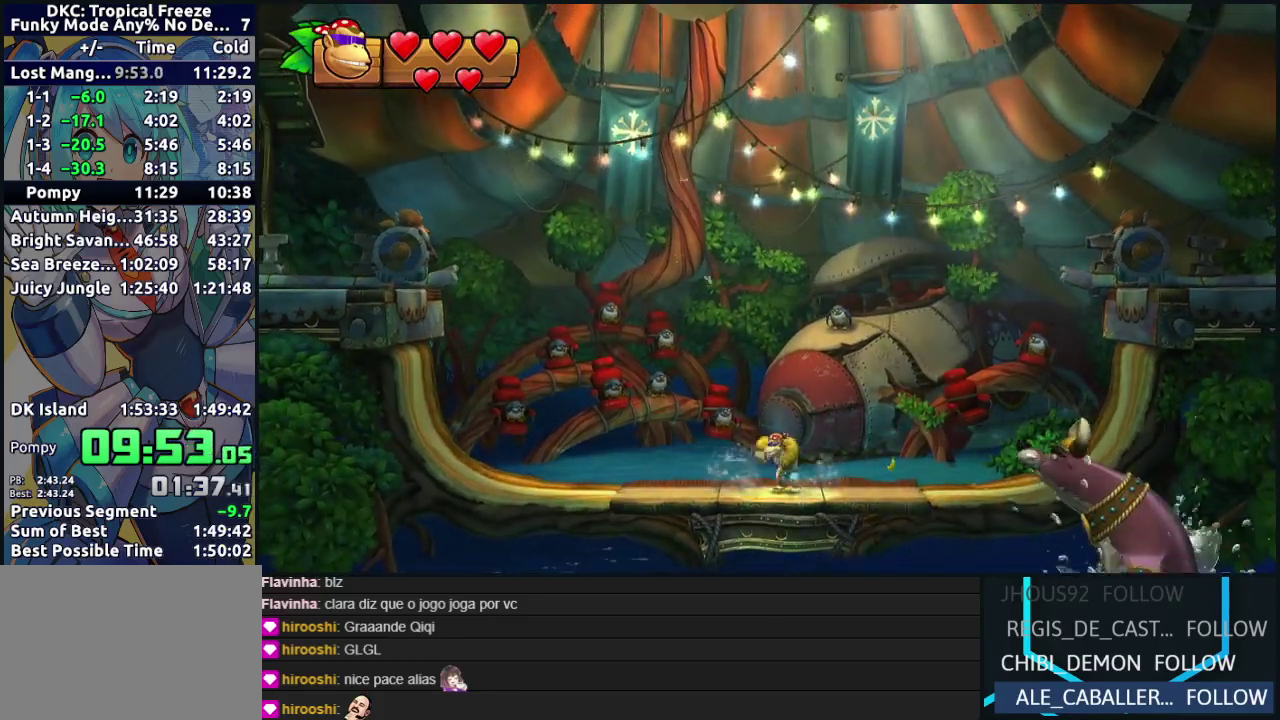
{"buttons": [], "events": [[217, "Y", "down"], [367, "Y", "up"]]}
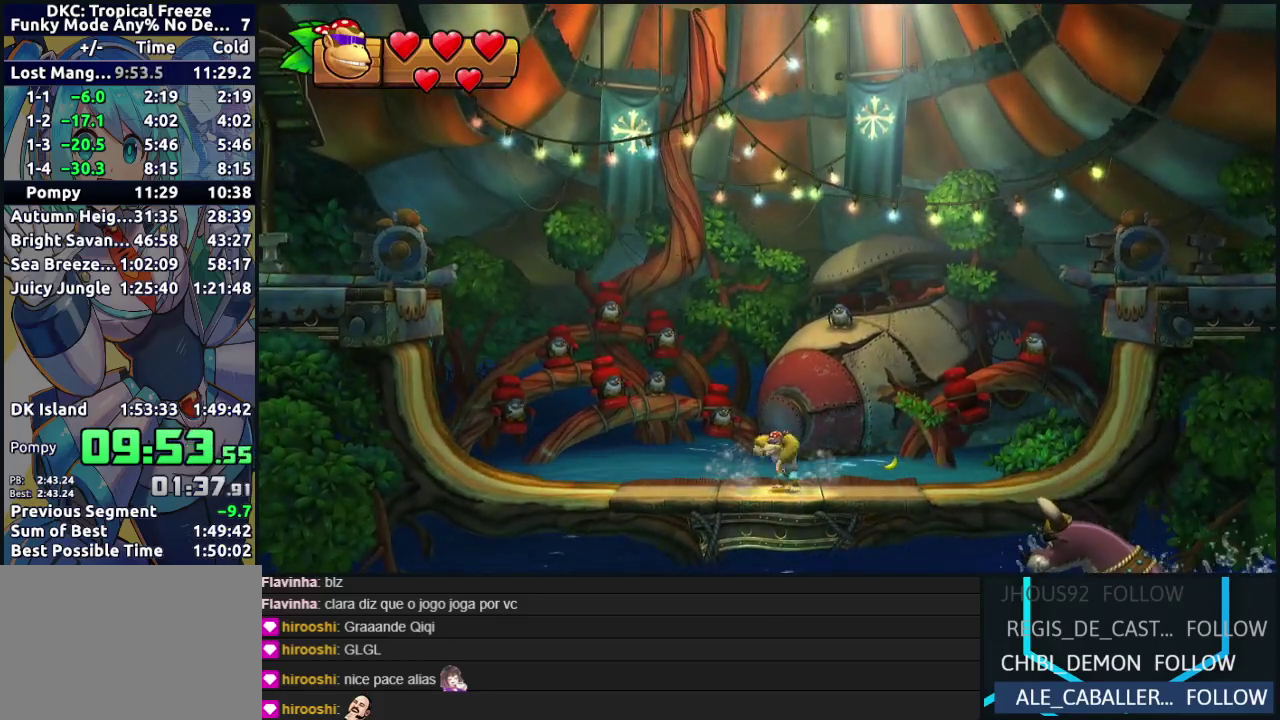
{"buttons": [], "events": [[167, "Y", "down"], [383, "Y", "up"]]}
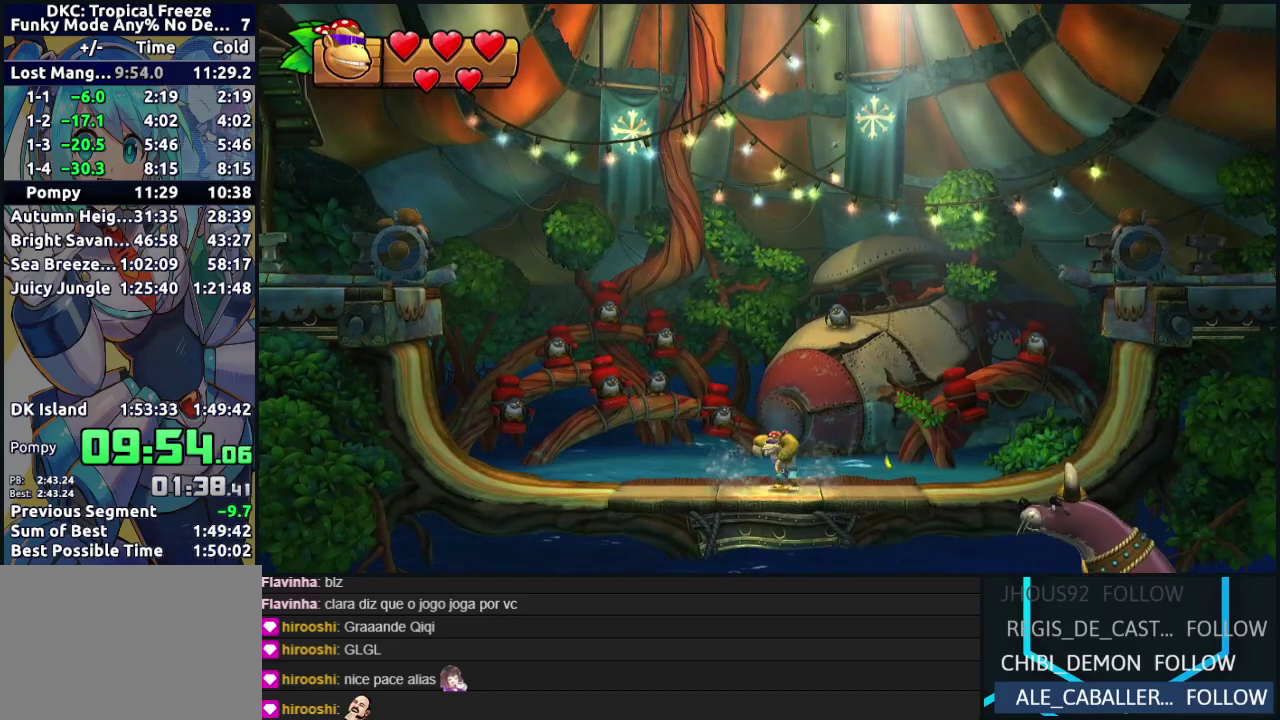
{"buttons": [], "events": [[167, "Y", "down"], [383, "Y", "up"]]}
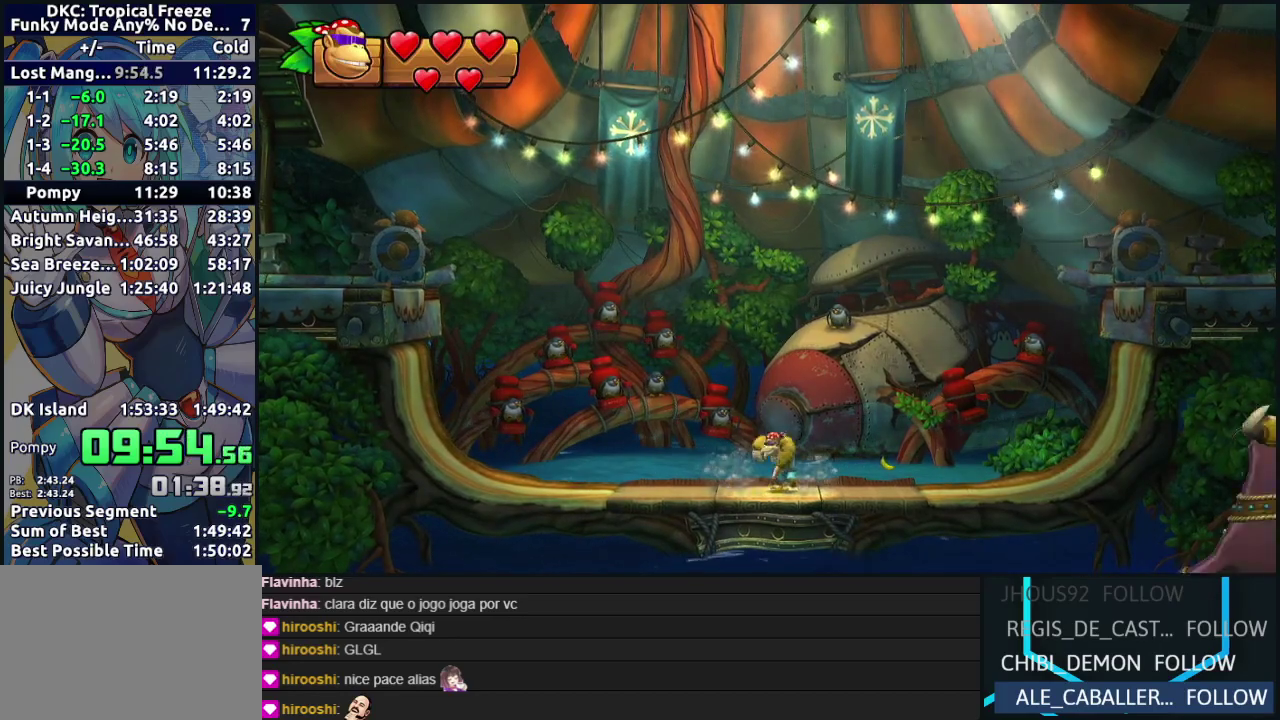
{"buttons": ["DPAD_RIGHT"], "events": [[333, "DPAD_RIGHT", "down"]]}
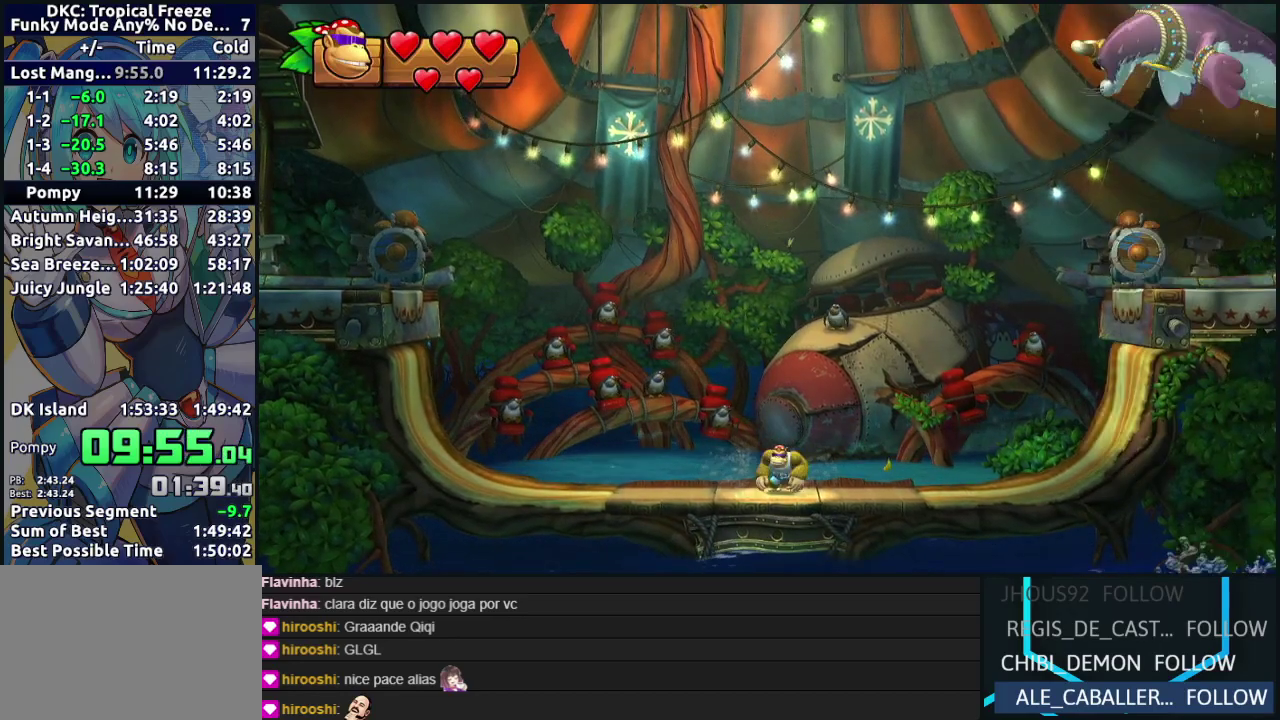
{"buttons": ["DPAD_LEFT"], "events": [[100, "Y", "down"], [150, "Y", "up"], [250, "DPAD_RIGHT", "up"], [300, "DPAD_LEFT", "down"]]}
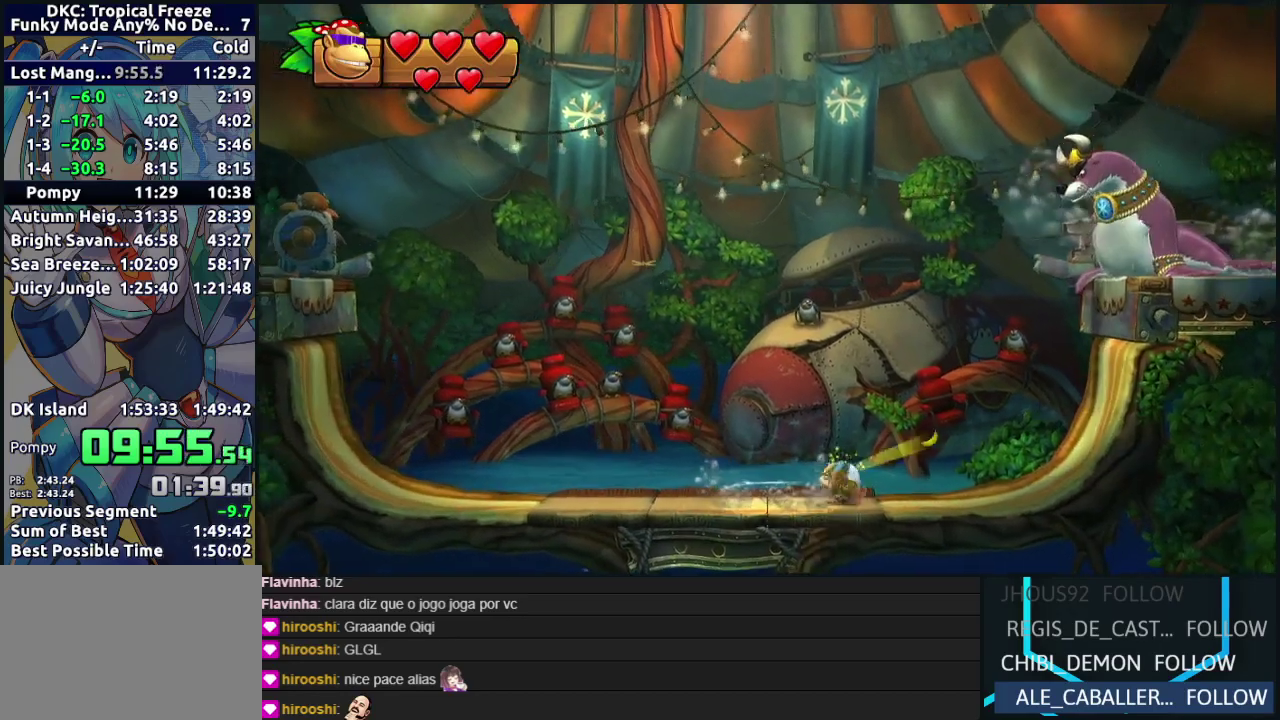
{"buttons": ["Y", "DPAD_LEFT"], "events": [[483, "Y", "down"]]}
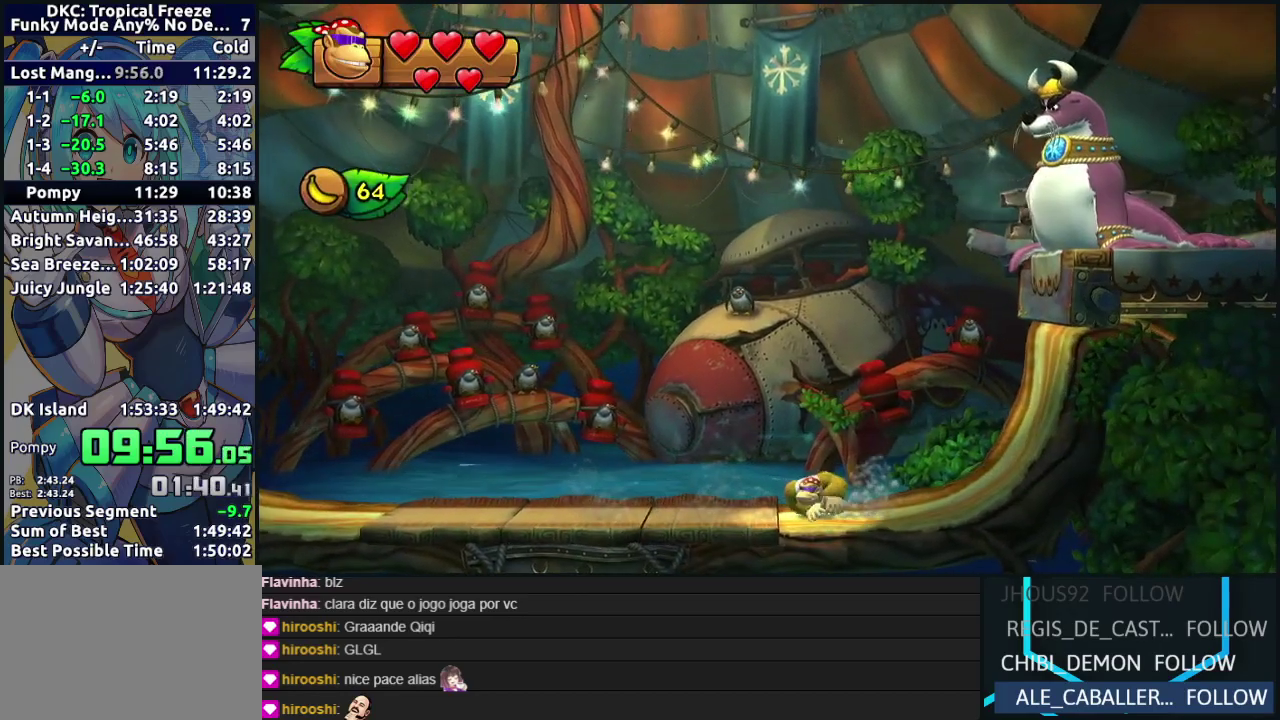
{"buttons": ["DPAD_RIGHT"], "events": [[50, "Y", "up"], [117, "Y", "down"], [200, "Y", "up"], [317, "DPAD_LEFT", "up"], [350, "DPAD_RIGHT", "down"]]}
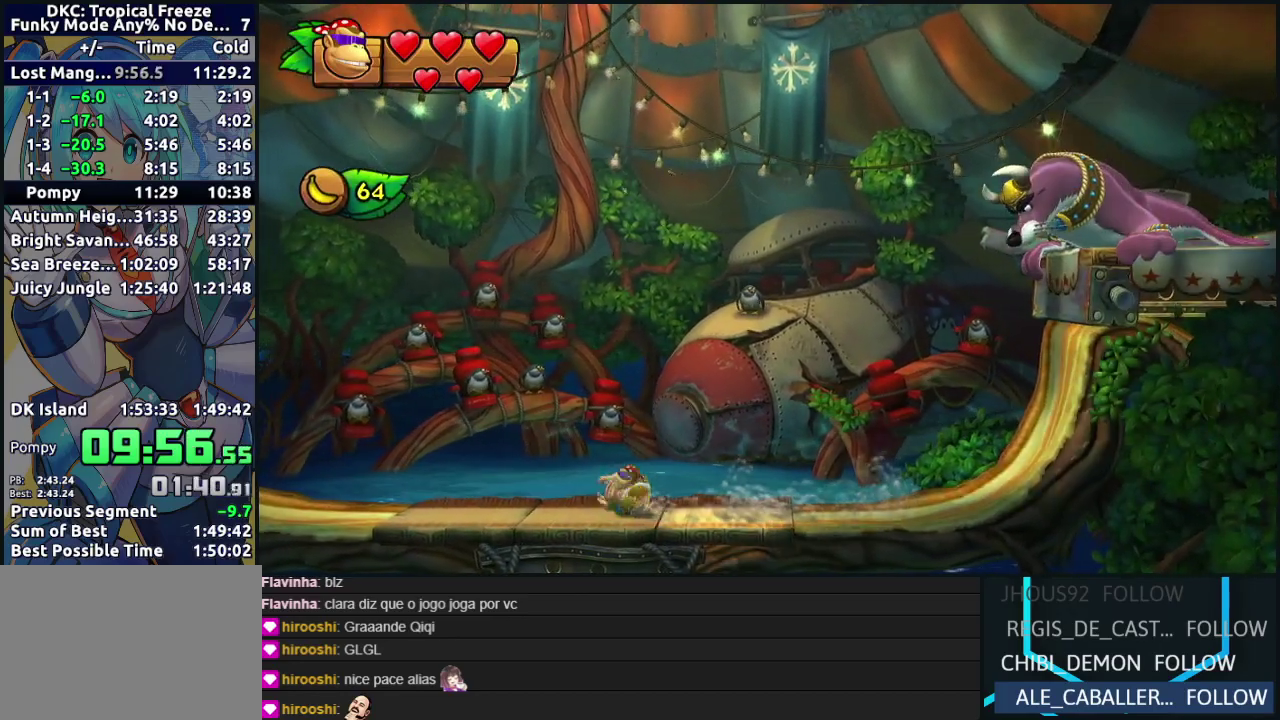
{"buttons": [], "events": [[250, "DPAD_RIGHT", "up"]]}
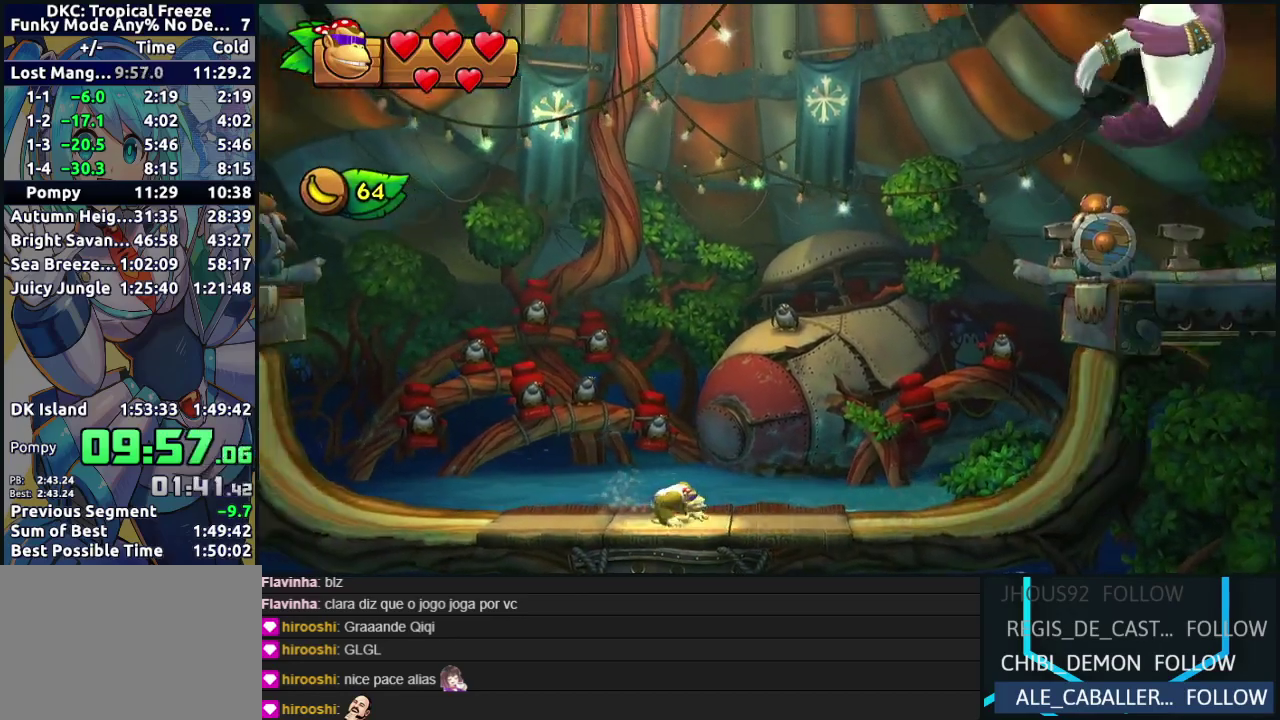
{"buttons": [], "events": []}
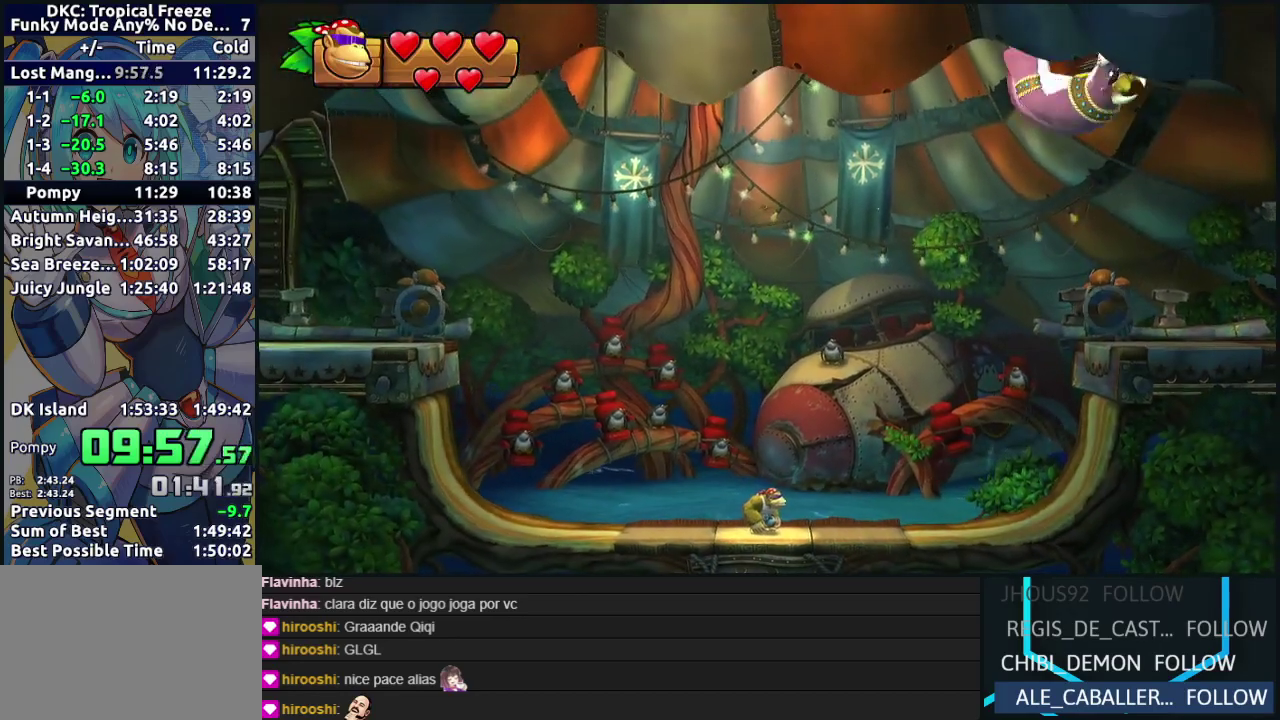
{"buttons": [], "events": []}
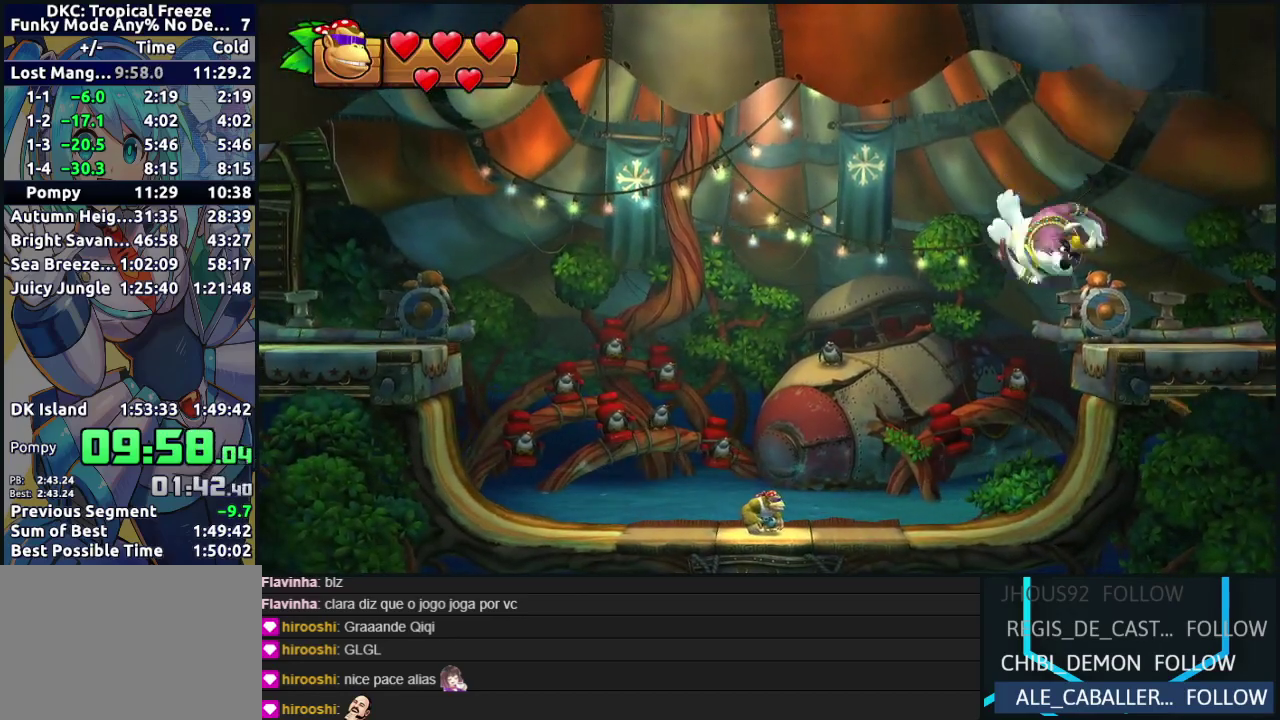
{"buttons": [], "events": [[33, "B", "down"], [283, "B", "up"], [367, "B", "down"], [433, "B", "up"]]}
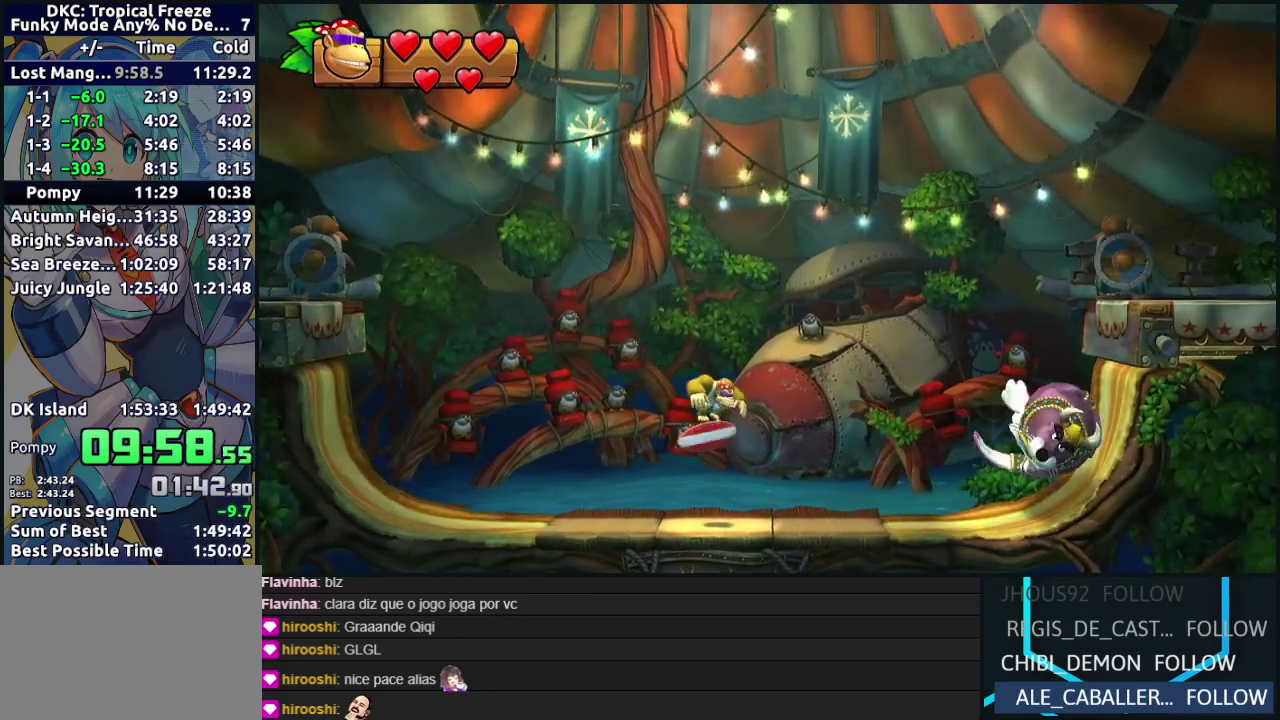
{"buttons": ["B"], "events": [[233, "B", "down"], [250, "DPAD_RIGHT", "down"], [383, "DPAD_RIGHT", "up"]]}
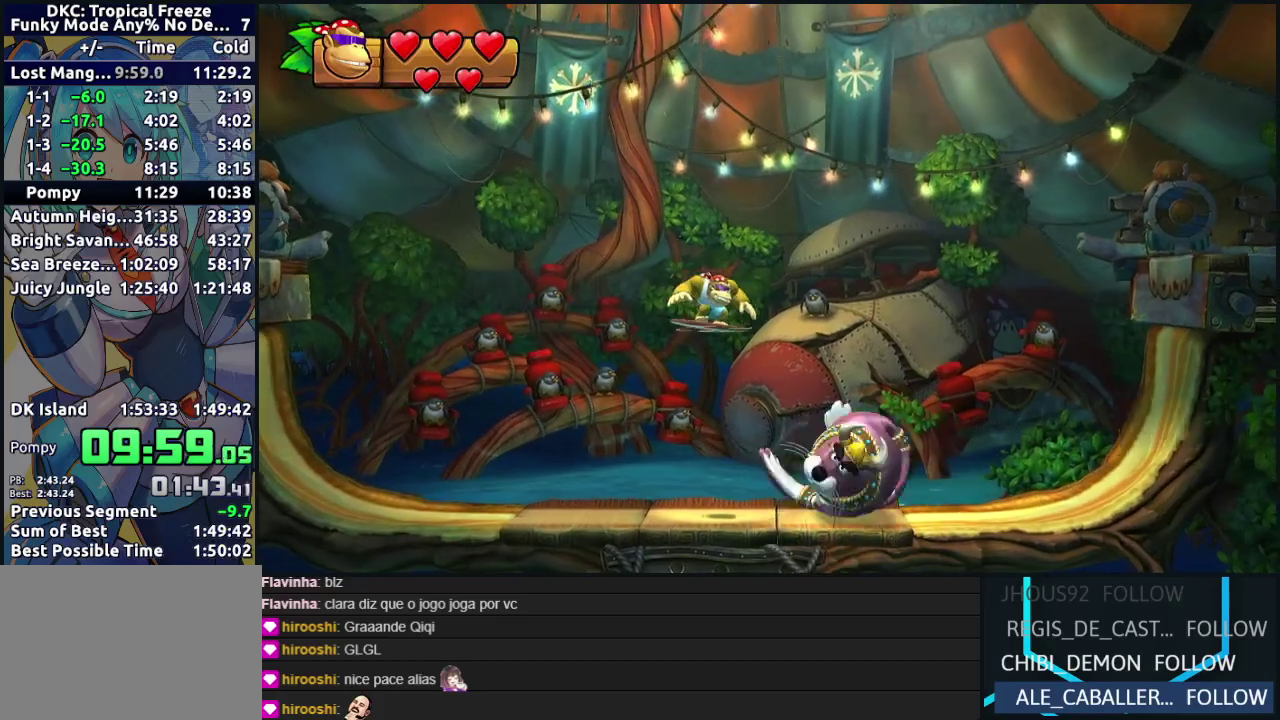
{"buttons": ["DPAD_LEFT"], "events": [[133, "B", "up"], [467, "DPAD_LEFT", "down"]]}
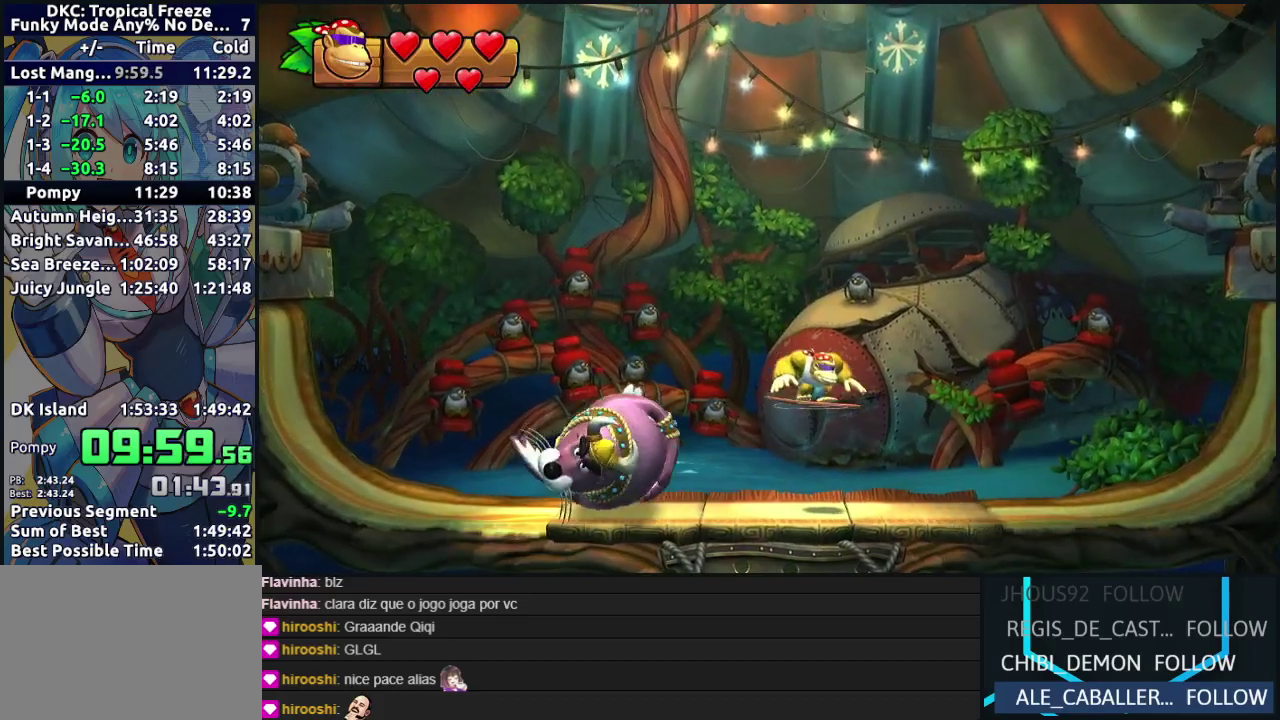
{"buttons": ["DPAD_LEFT"], "events": [[83, "DPAD_LEFT", "up"], [367, "DPAD_LEFT", "down"]]}
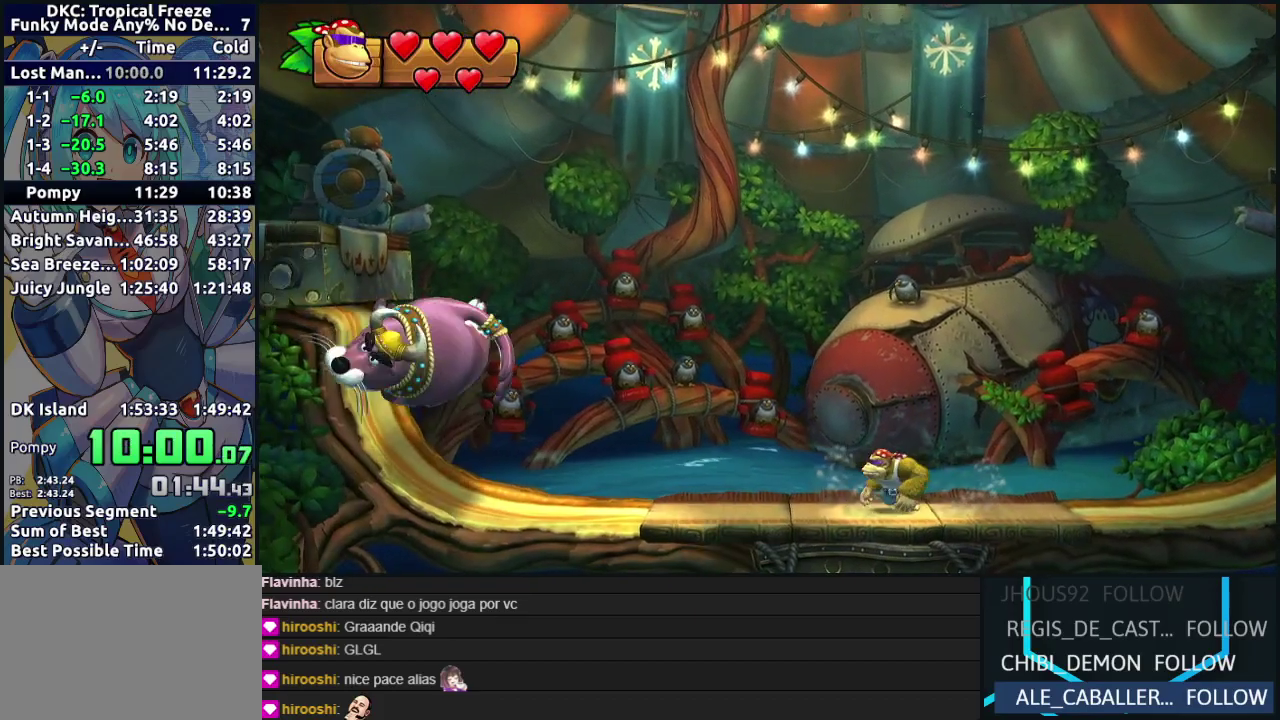
{"buttons": ["DPAD_RIGHT"], "events": [[100, "Y", "down"], [167, "Y", "up"], [267, "DPAD_LEFT", "up"], [300, "DPAD_RIGHT", "down"]]}
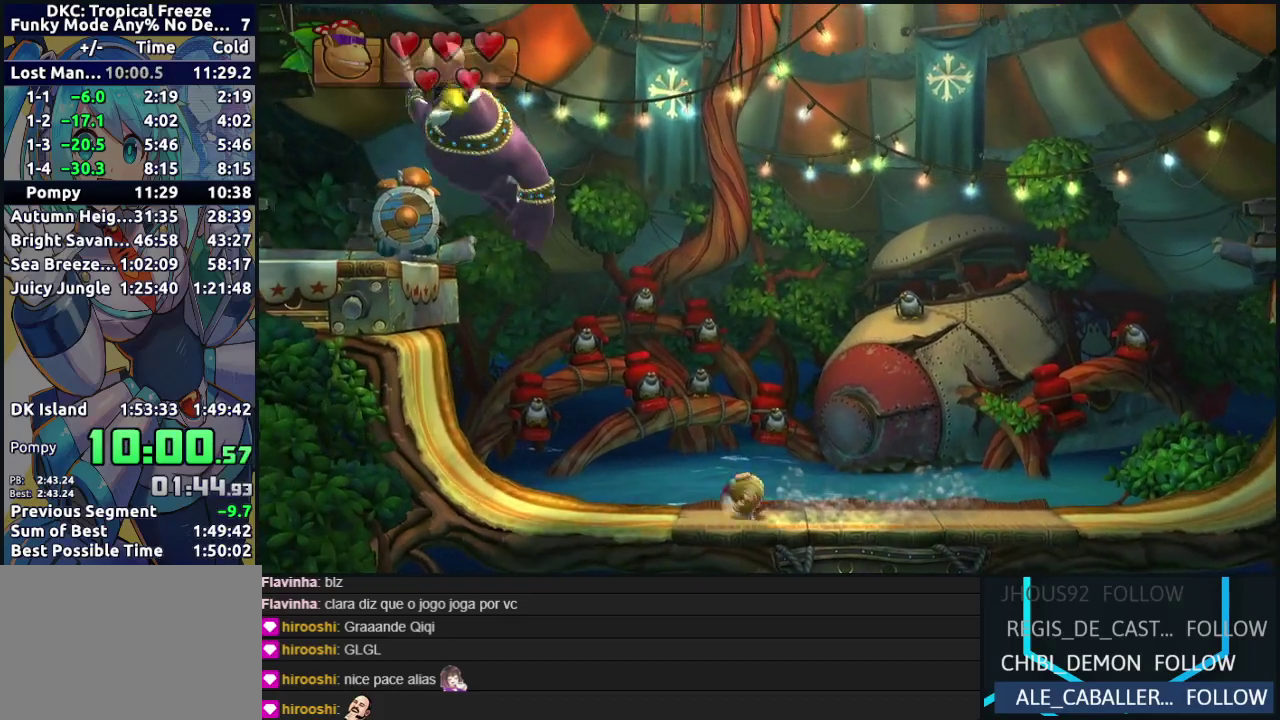
{"buttons": ["DPAD_RIGHT"], "events": [[150, "DPAD_RIGHT", "up"], [483, "DPAD_RIGHT", "down"]]}
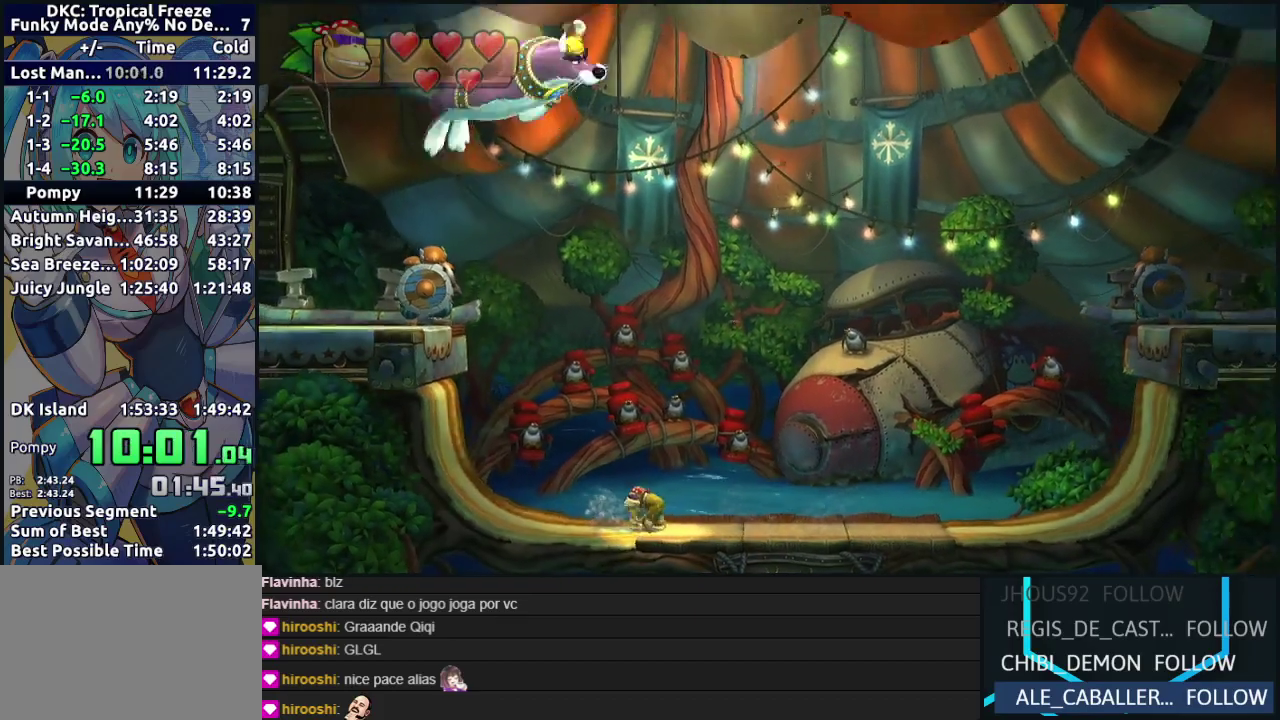
{"buttons": ["DPAD_LEFT"], "events": [[317, "DPAD_RIGHT", "up"], [483, "DPAD_LEFT", "down"]]}
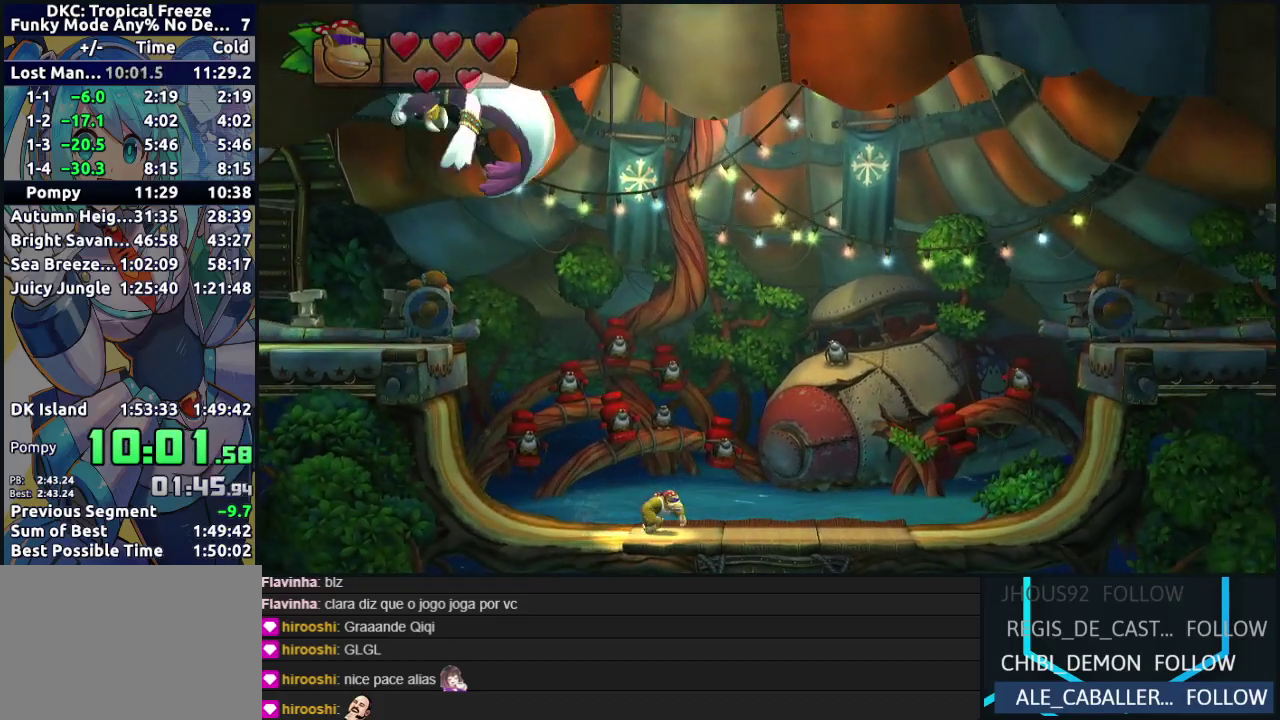
{"buttons": [], "events": [[67, "DPAD_LEFT", "up"]]}
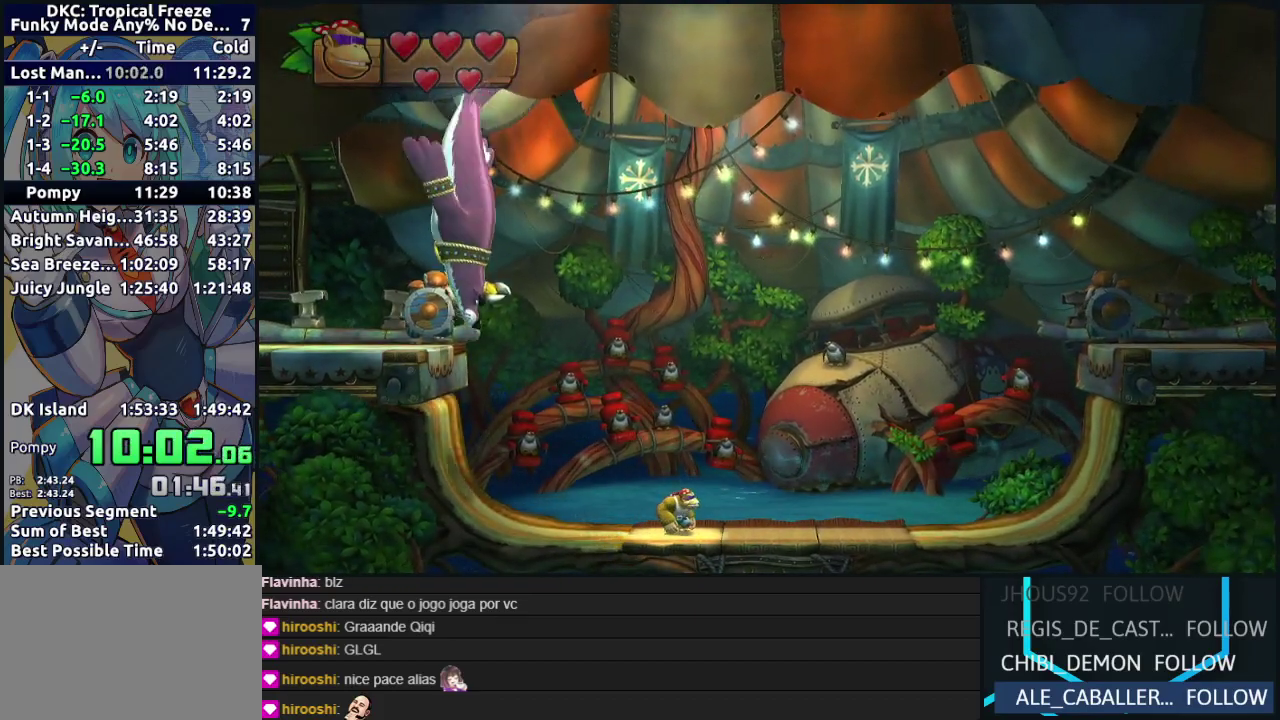
{"buttons": [], "events": [[33, "B", "down"], [150, "B", "up"], [167, "DPAD_LEFT", "down"], [300, "DPAD_LEFT", "up"], [450, "DPAD_RIGHT", "down"], [500, "DPAD_RIGHT", "up"]]}
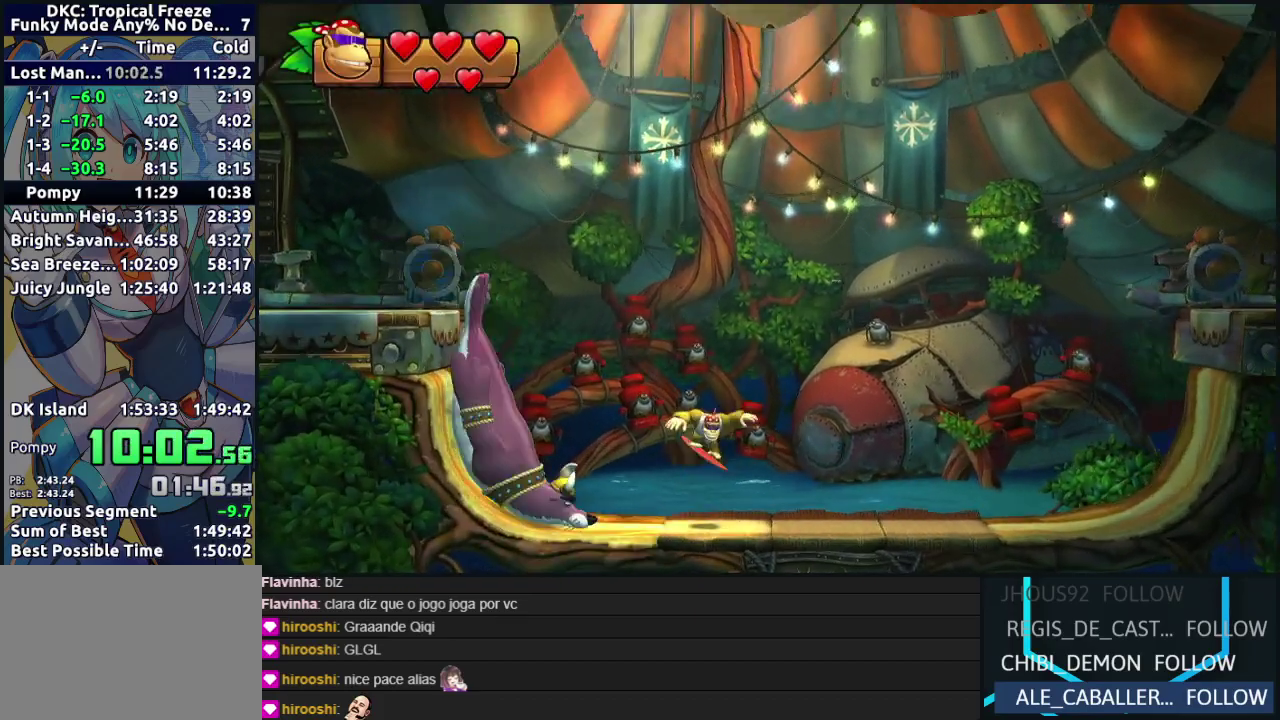
{"buttons": [], "events": []}
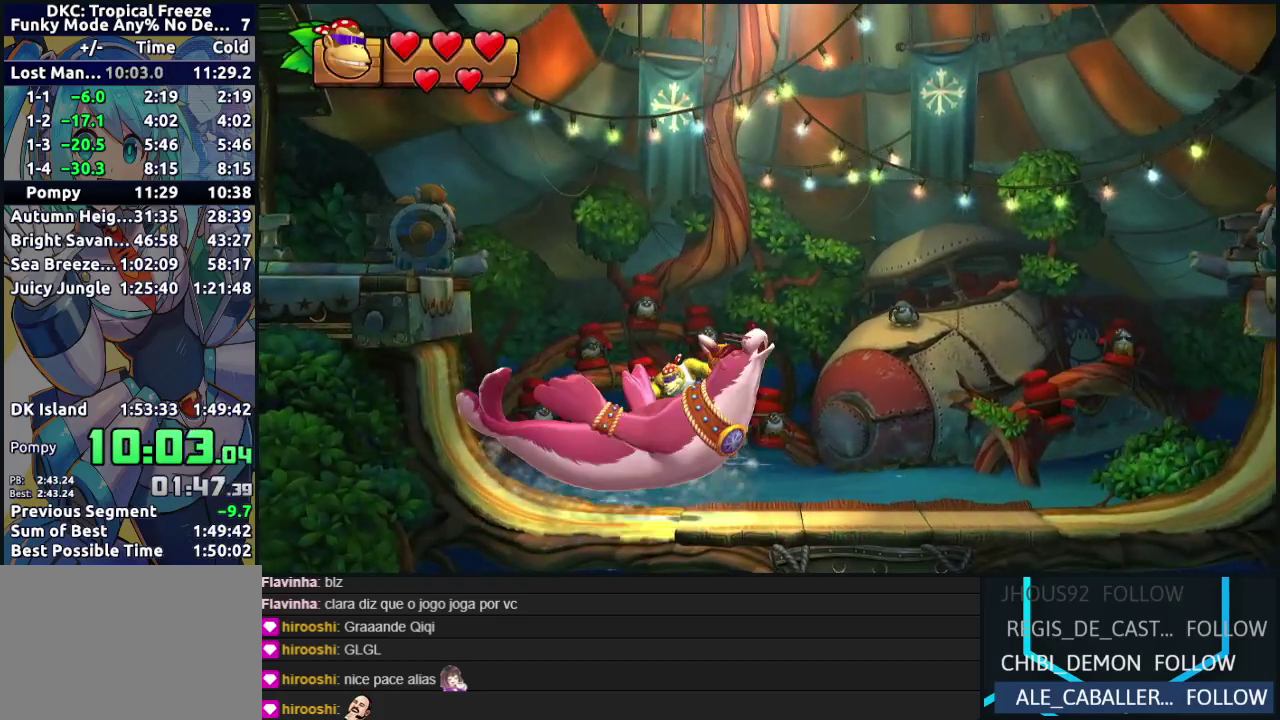
{"buttons": ["DPAD_RIGHT"], "events": [[300, "DPAD_RIGHT", "down"]]}
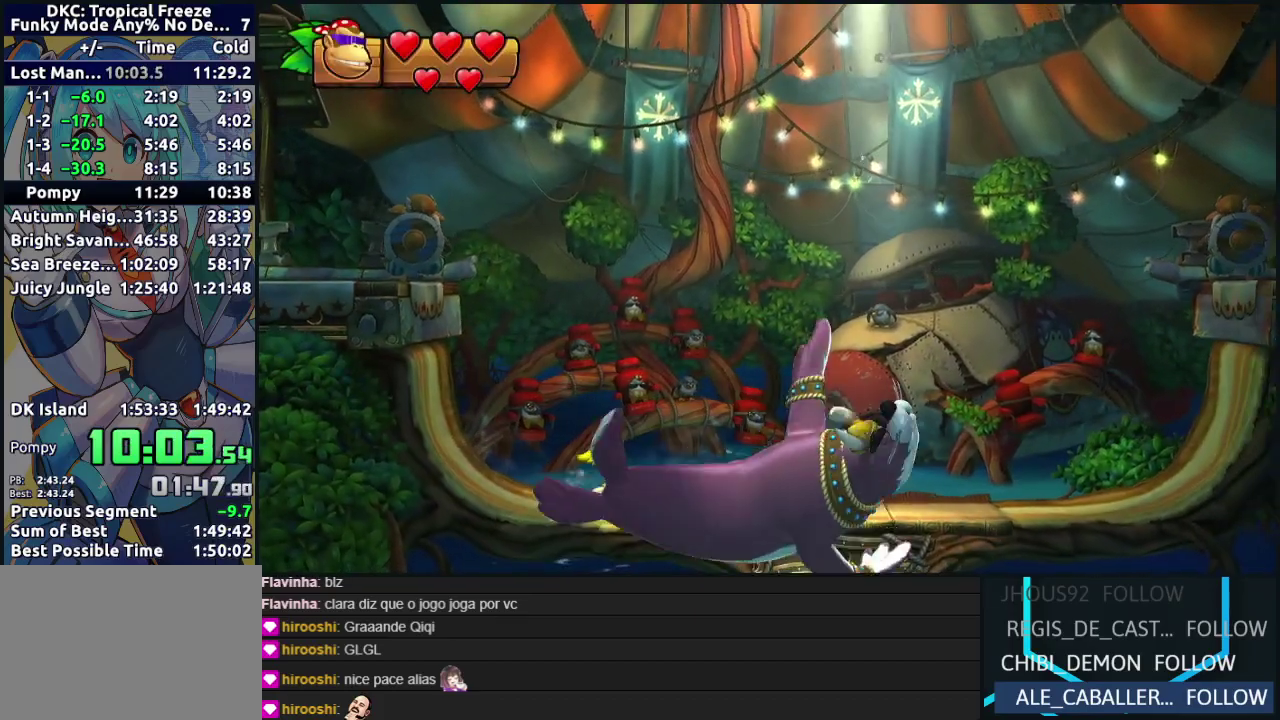
{"buttons": [], "events": [[200, "Y", "down"], [283, "Y", "up"], [433, "DPAD_RIGHT", "up"]]}
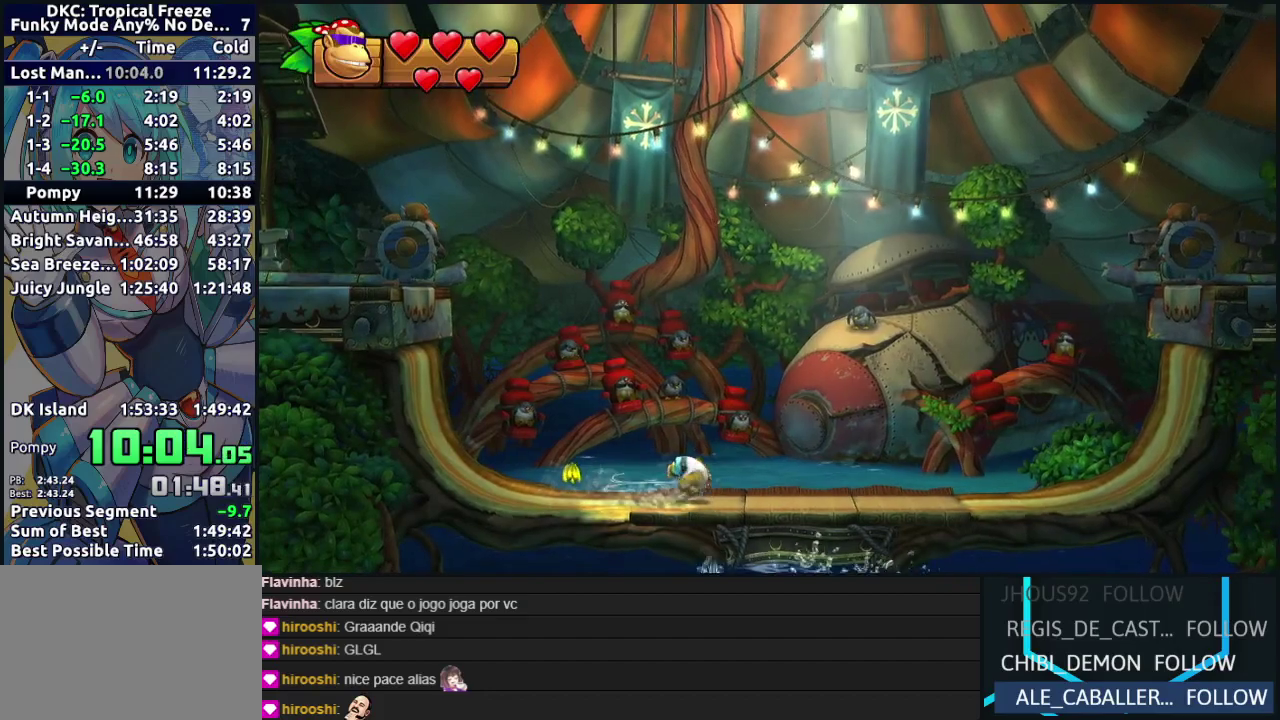
{"buttons": [], "events": [[67, "DPAD_LEFT", "down"], [267, "DPAD_LEFT", "up"]]}
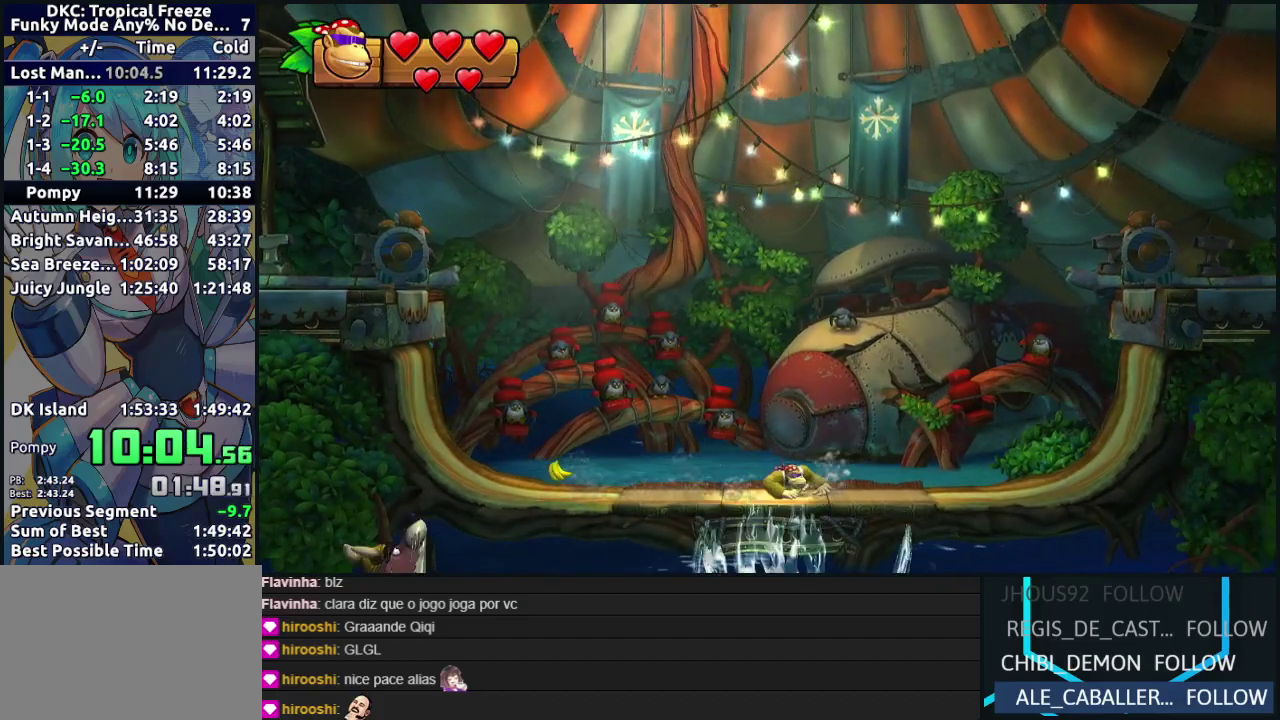
{"buttons": [], "events": [[83, "B", "down"], [183, "B", "up"], [217, "DPAD_LEFT", "down"], [350, "B", "down"], [367, "DPAD_LEFT", "up"], [450, "B", "up"]]}
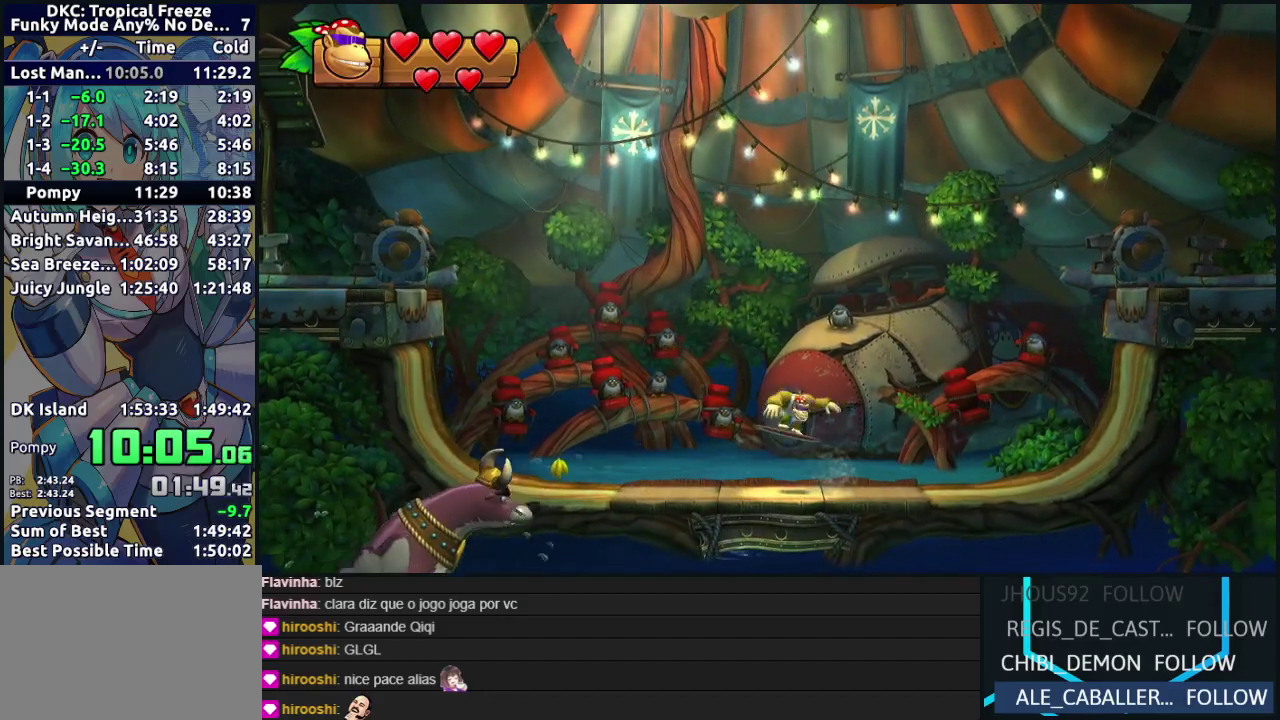
{"buttons": [], "events": [[167, "DPAD_RIGHT", "down"], [483, "DPAD_RIGHT", "up"]]}
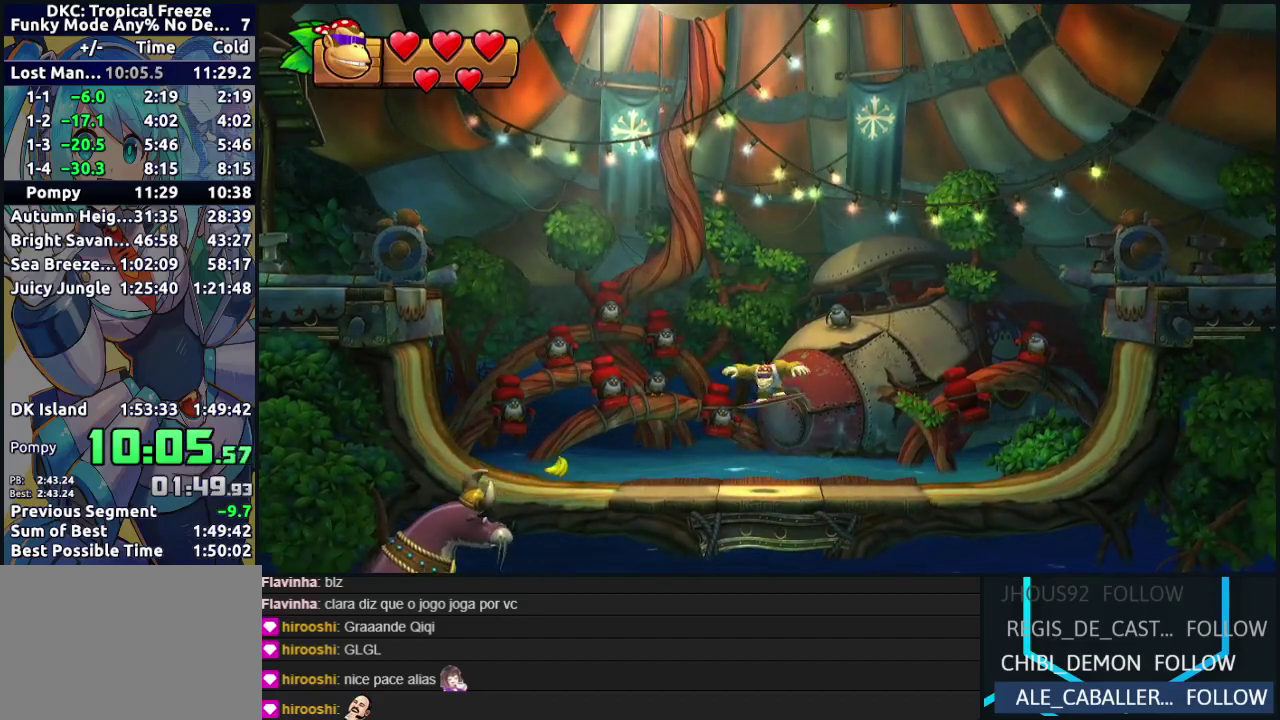
{"buttons": [], "events": []}
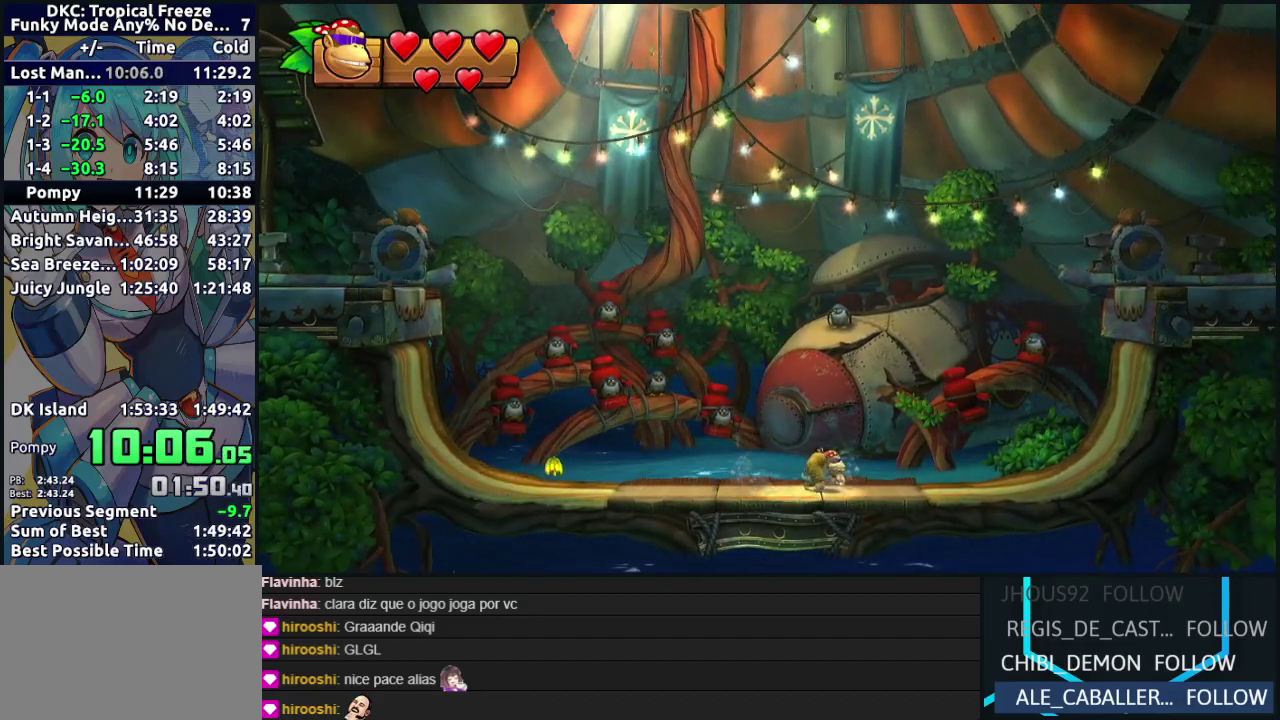
{"buttons": [], "events": [[133, "Y", "down"], [233, "Y", "up"]]}
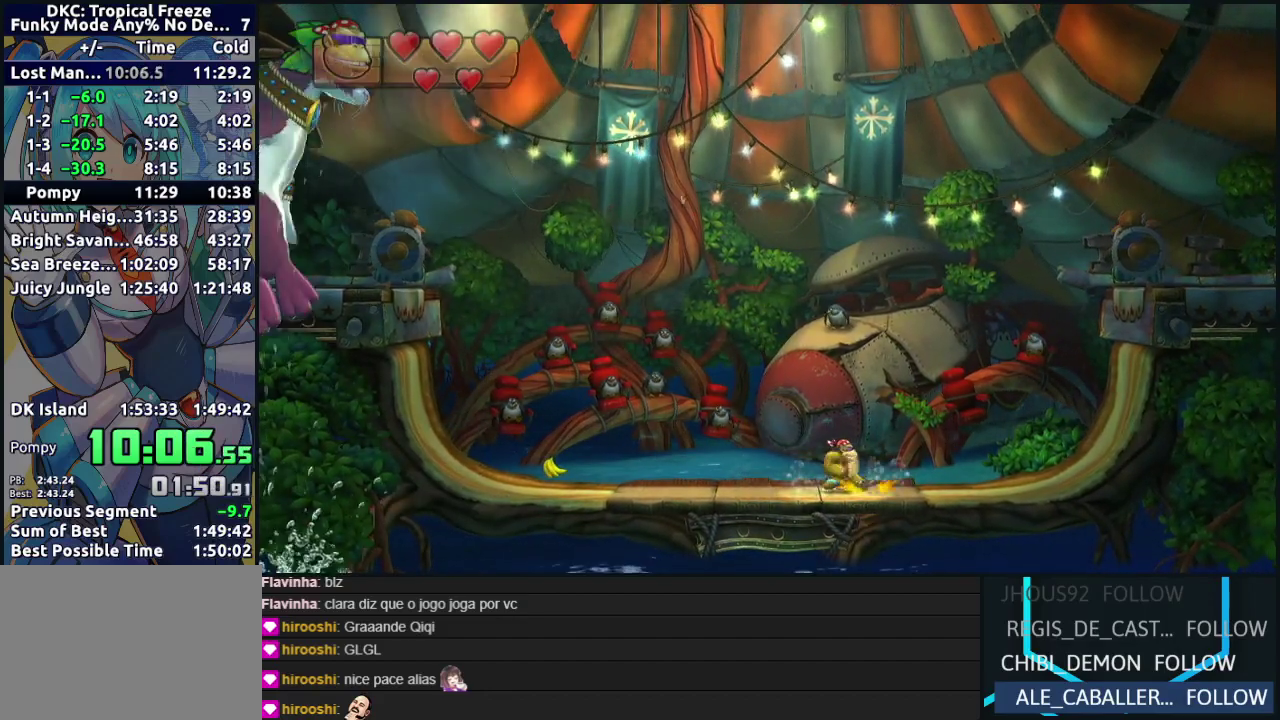
{"buttons": [], "events": [[67, "Y", "down"], [233, "Y", "up"]]}
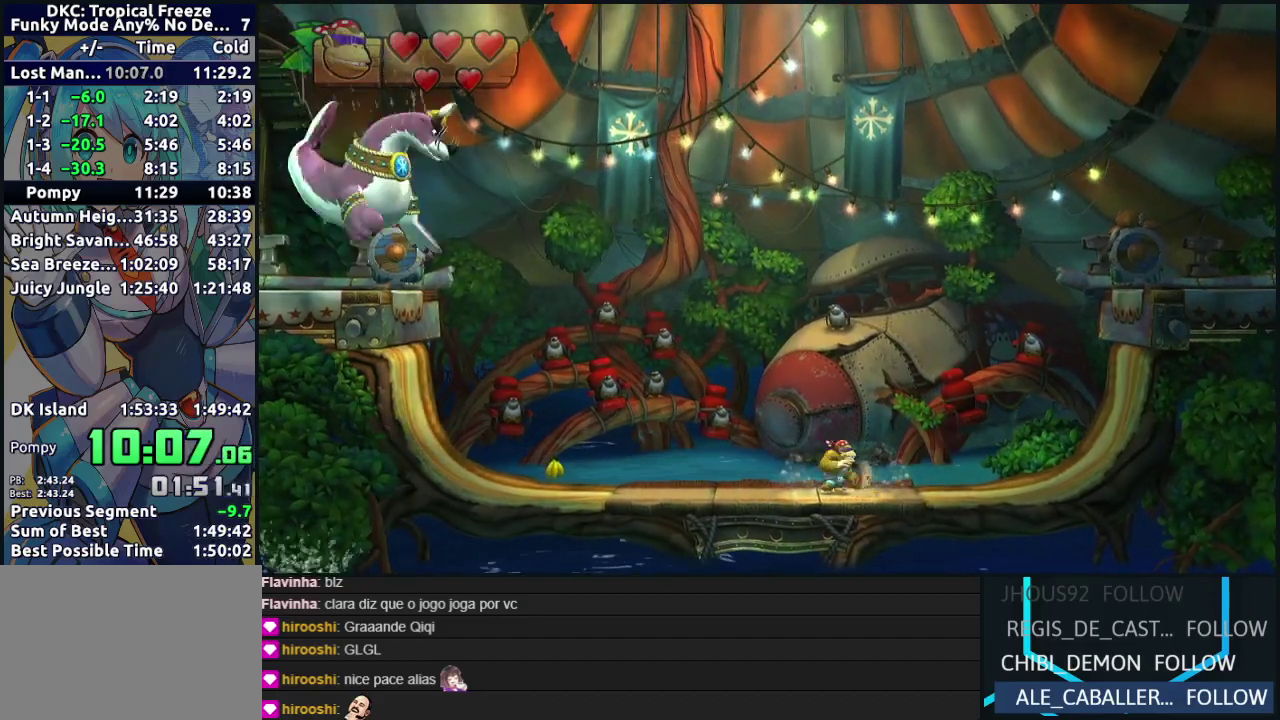
{"buttons": ["Y"], "events": [[33, "Y", "down"], [200, "Y", "up"], [467, "Y", "down"]]}